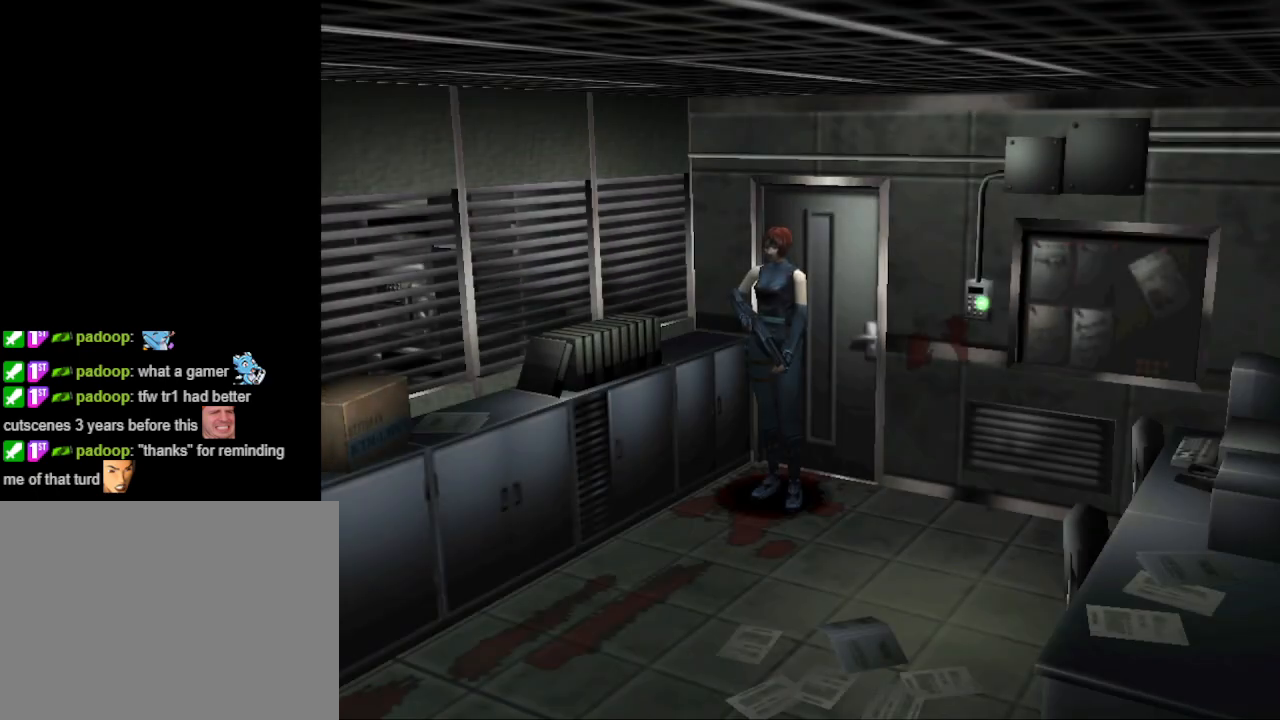
Gameplay with a controller (PlayStation layout); each line is a JSON object with the inputs held at the frame after it. "events" lists button and stick changes between this image and that frame as [ms after this image, input, new state], when the widget could be followed in between. Not read: L2 R2 left_stick right_stick.
{"buttons": ["CIRCLE", "DPAD_UP"], "events": [[100, "DPAD_UP", "down"], [167, "CIRCLE", "down"]]}
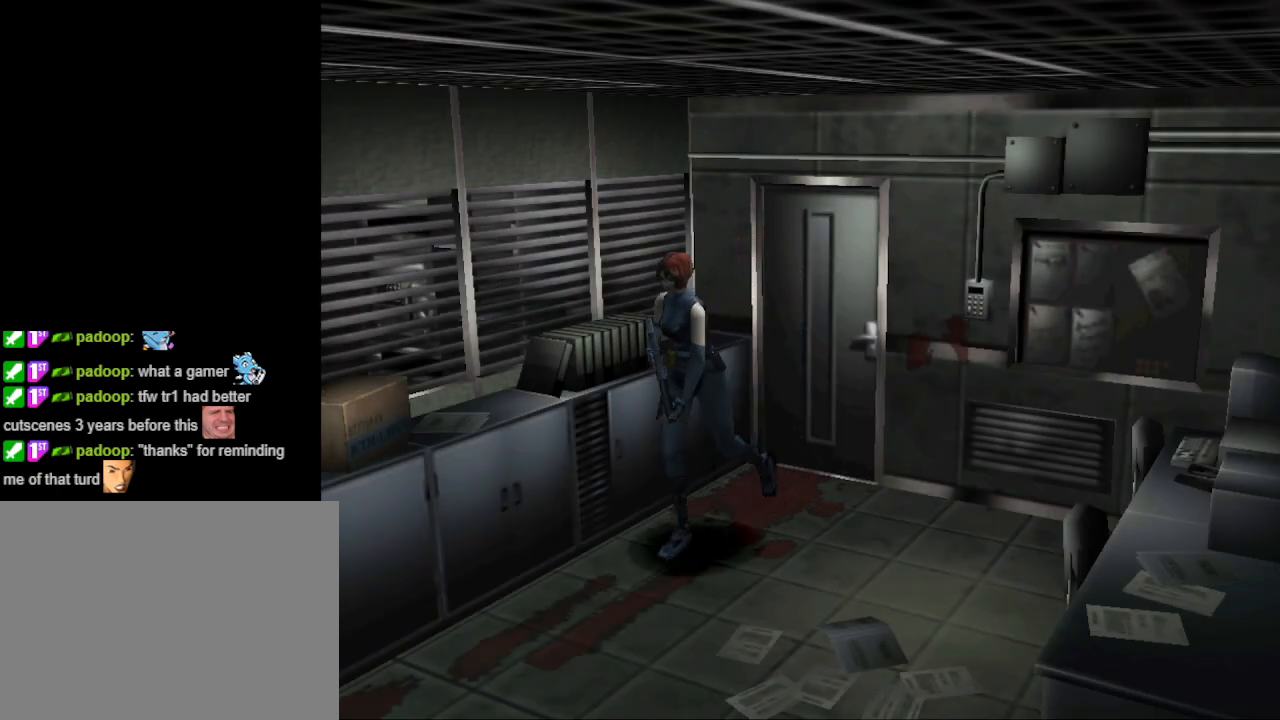
{"buttons": ["CIRCLE", "DPAD_UP"], "events": [[300, "DPAD_LEFT", "down"], [400, "DPAD_LEFT", "up"]]}
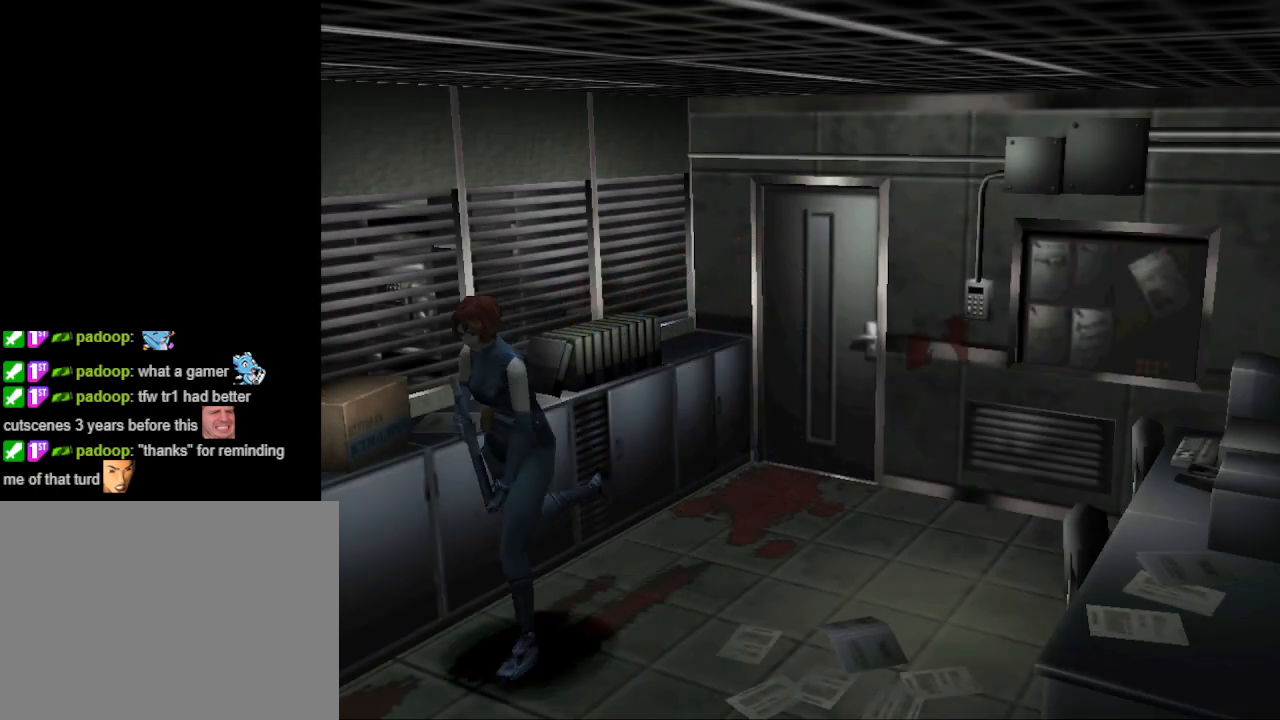
{"buttons": ["CIRCLE", "DPAD_UP", "DPAD_LEFT"], "events": [[433, "DPAD_LEFT", "down"]]}
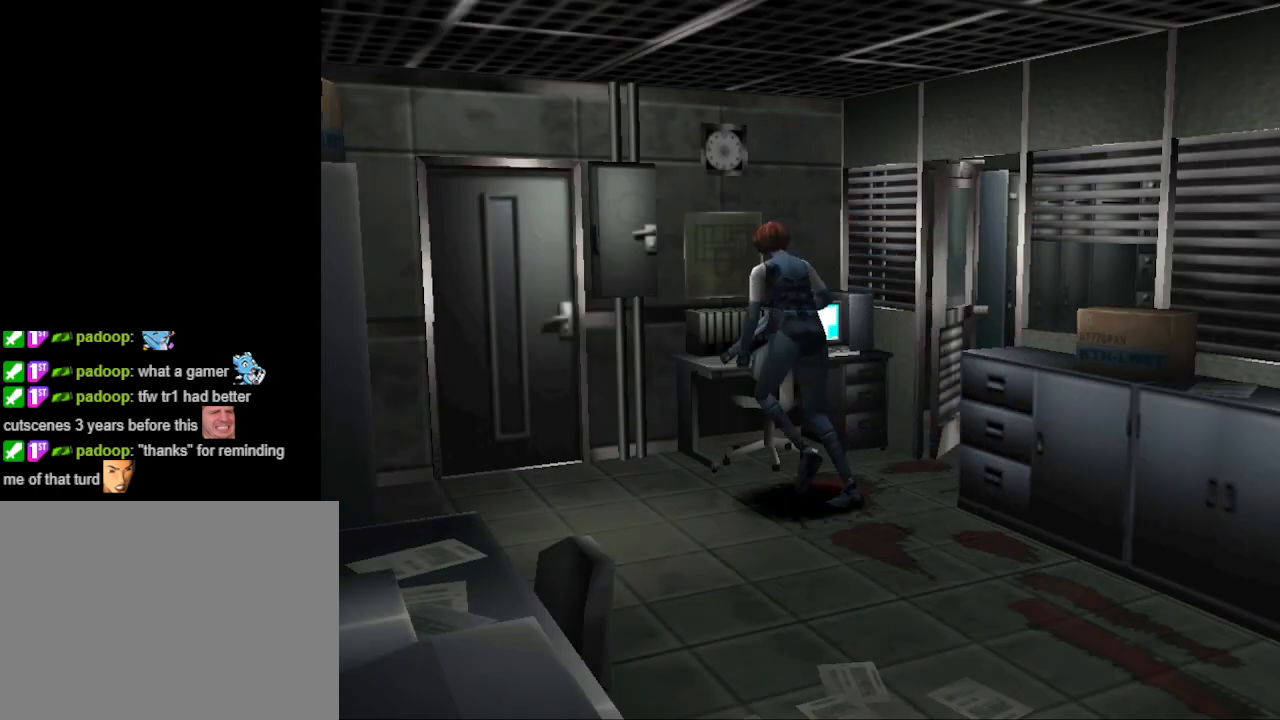
{"buttons": ["DPAD_UP", "DPAD_RIGHT"], "events": [[133, "DPAD_LEFT", "up"], [433, "DPAD_RIGHT", "down"], [500, "CIRCLE", "up"]]}
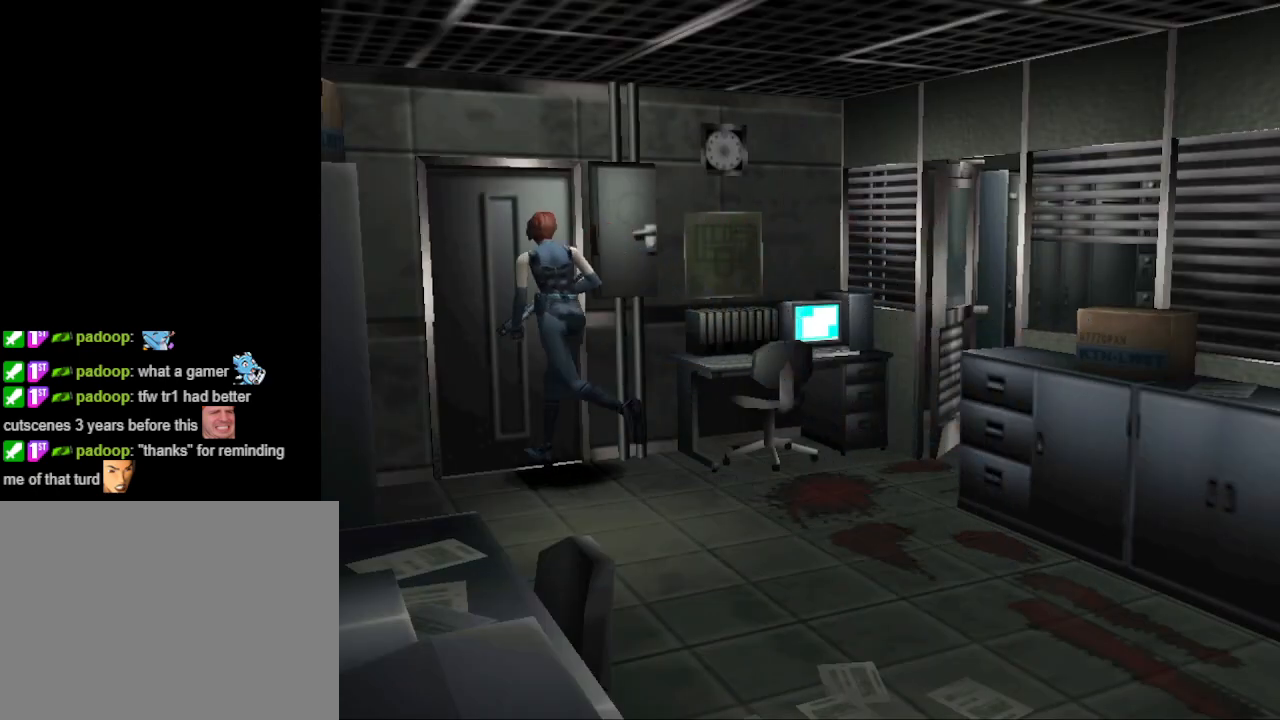
{"buttons": [], "events": [[67, "CROSS", "down"], [167, "DPAD_RIGHT", "up"], [167, "DPAD_UP", "up"], [200, "CROSS", "up"]]}
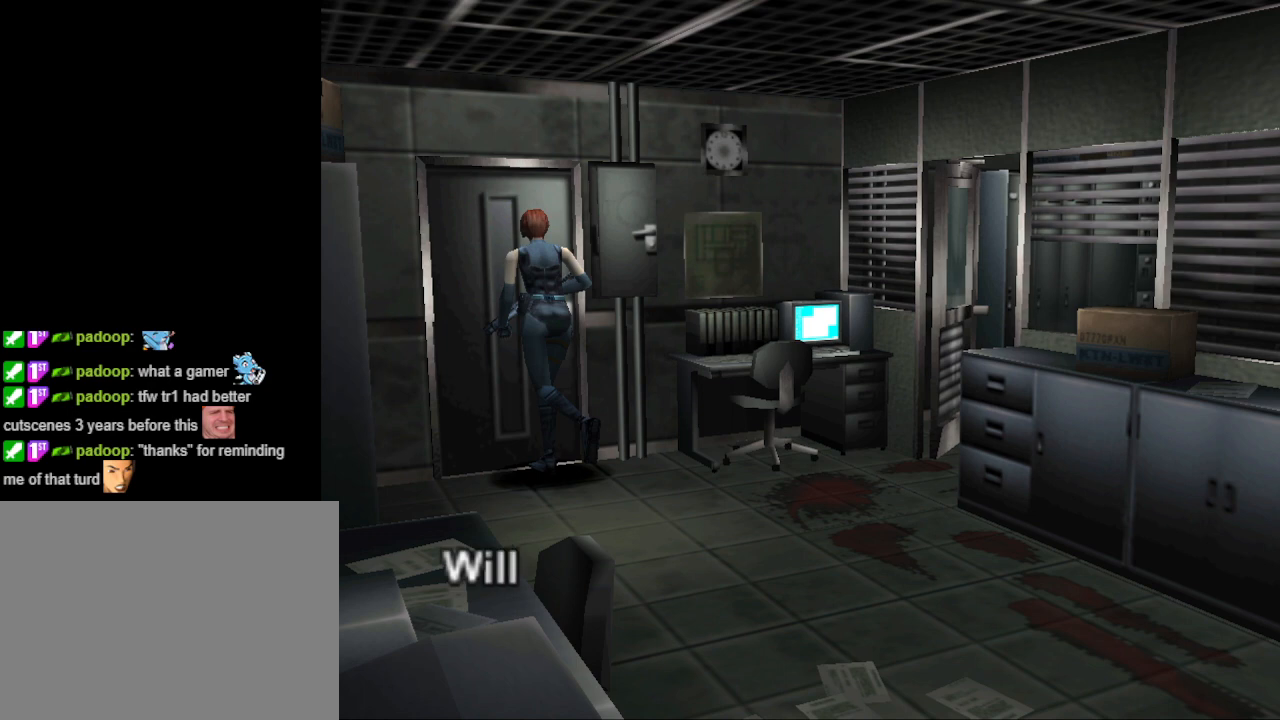
{"buttons": [], "events": [[200, "CROSS", "down"], [333, "CROSS", "up"]]}
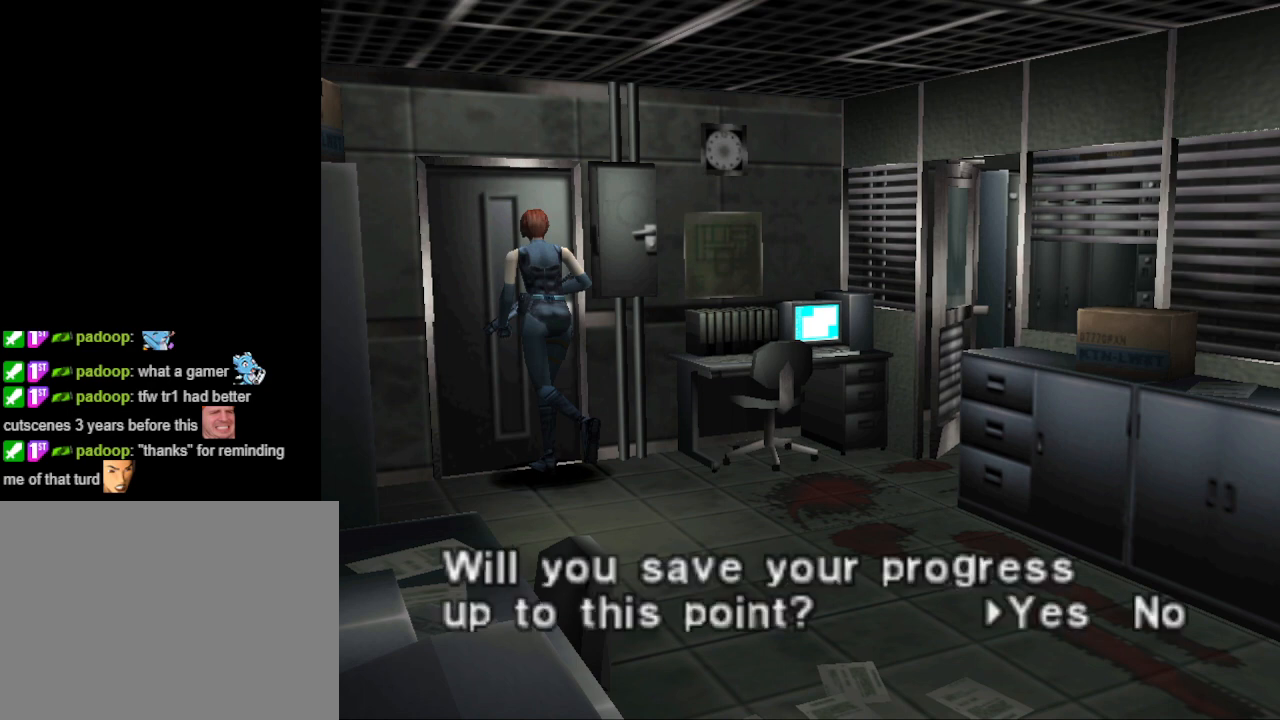
{"buttons": [], "events": [[100, "CROSS", "down"], [200, "CROSS", "up"]]}
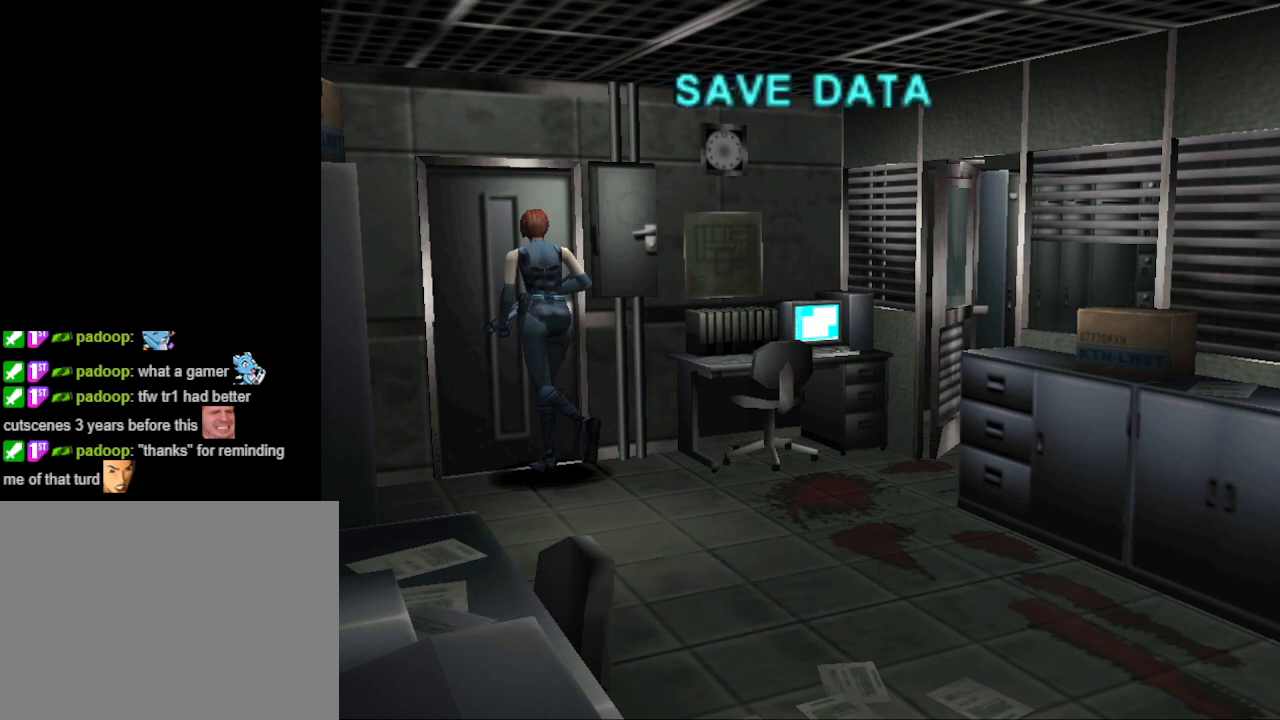
{"buttons": [], "events": []}
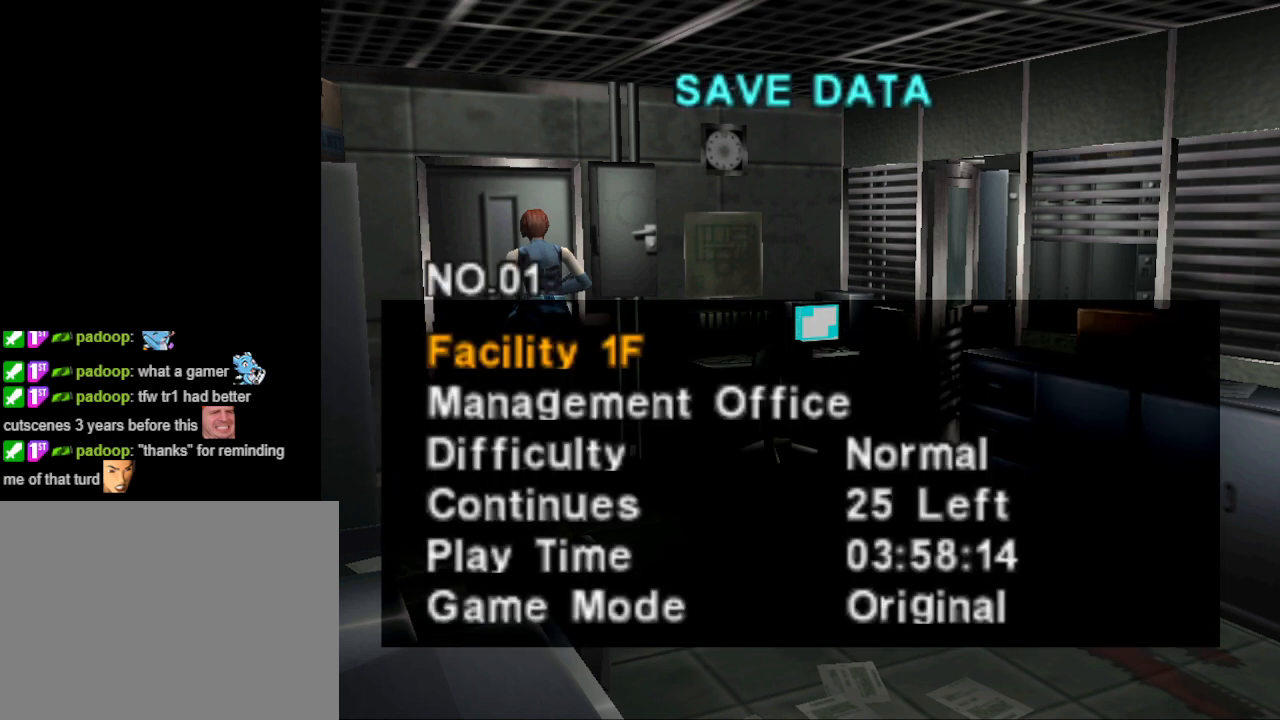
{"buttons": [], "events": []}
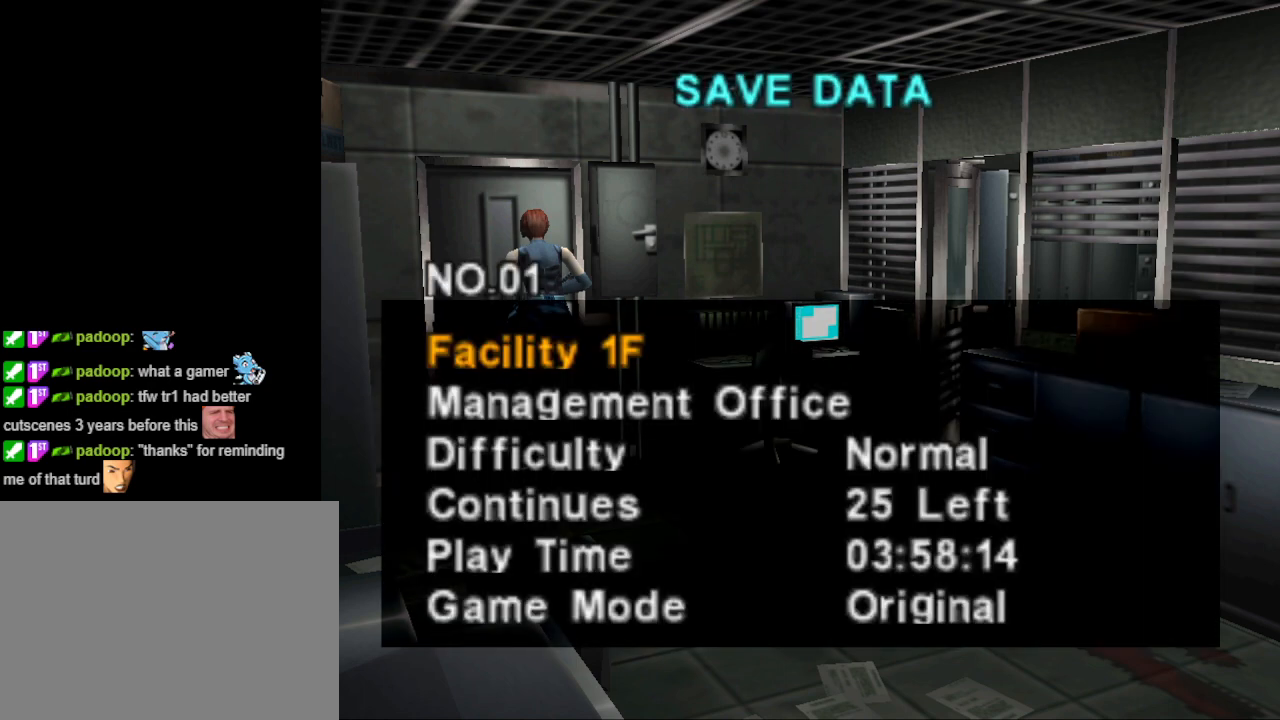
{"buttons": [], "events": []}
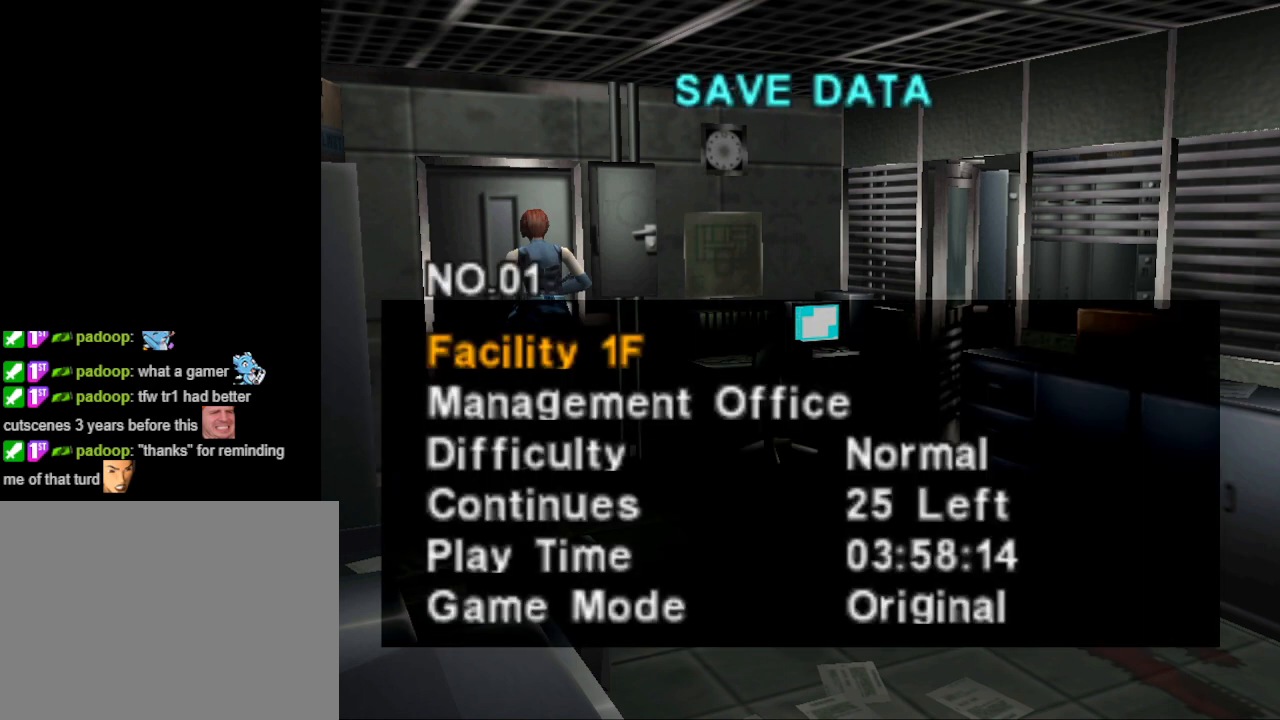
{"buttons": ["DPAD_DOWN"], "events": [[33, "DPAD_DOWN", "down"], [133, "DPAD_DOWN", "up"], [467, "DPAD_DOWN", "down"]]}
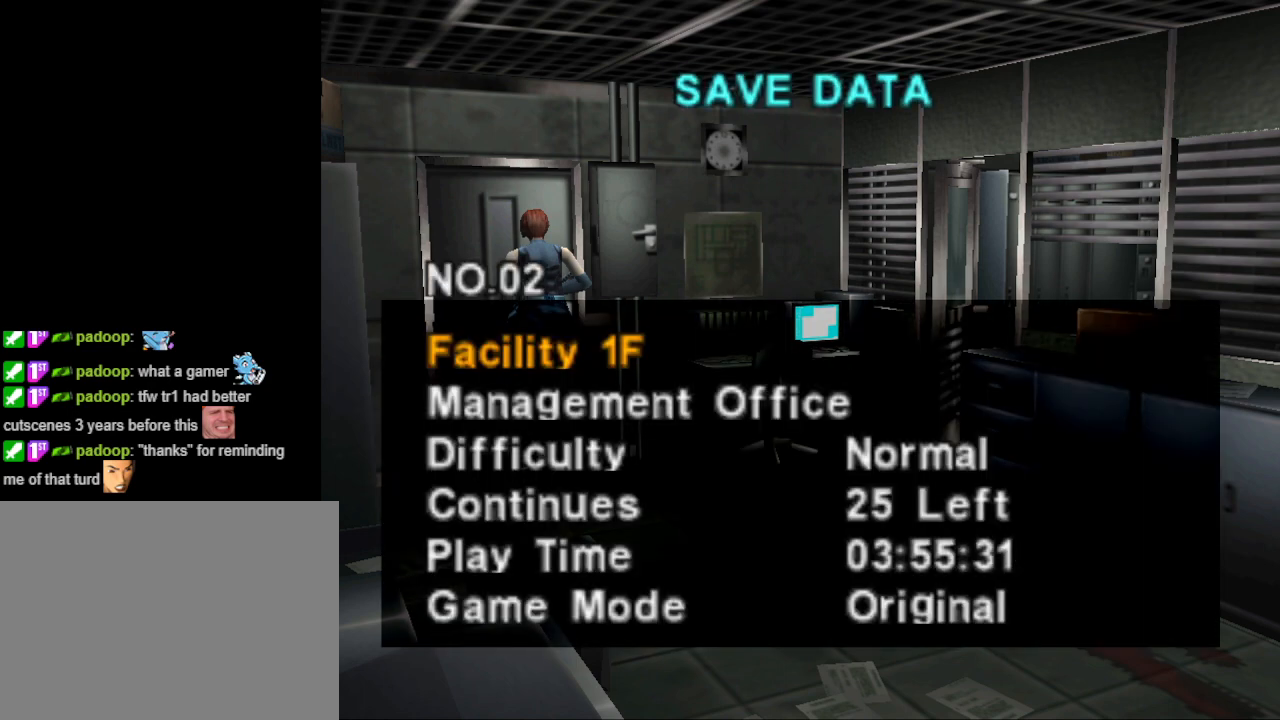
{"buttons": ["CROSS"], "events": [[67, "DPAD_DOWN", "up"], [133, "DPAD_DOWN", "down"], [200, "DPAD_DOWN", "up"], [467, "CROSS", "down"]]}
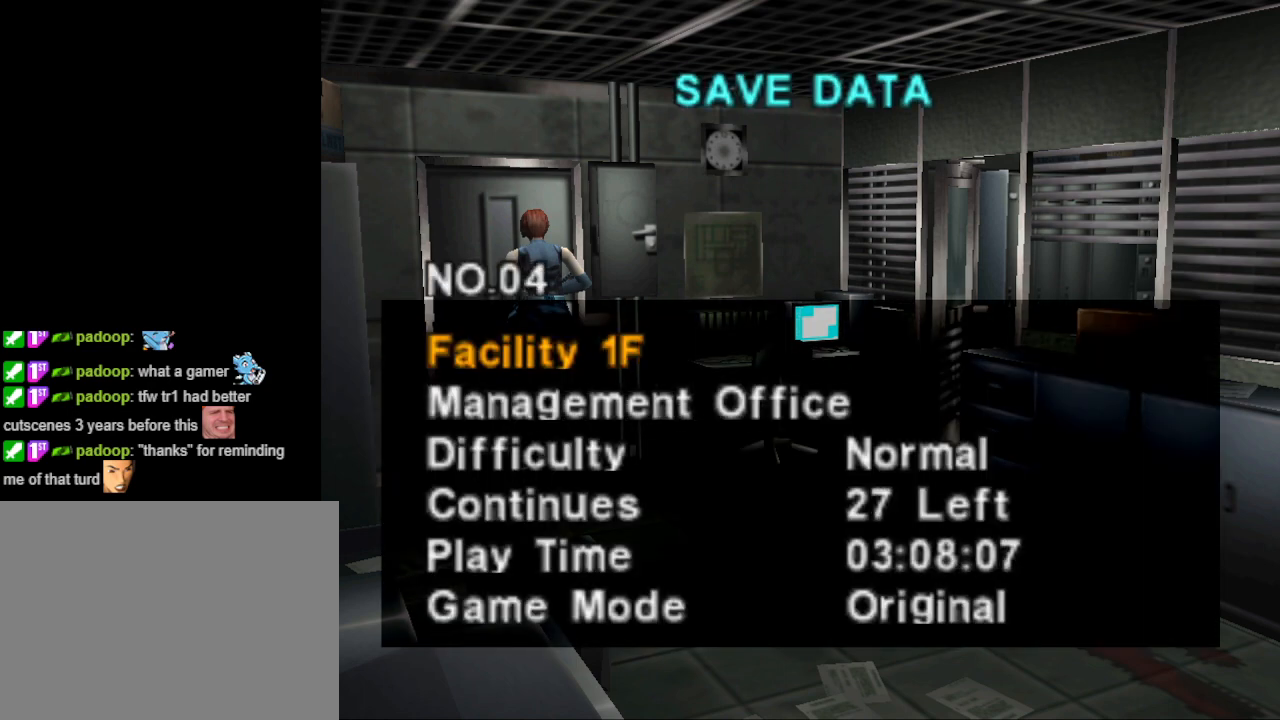
{"buttons": [], "events": [[67, "CROSS", "up"]]}
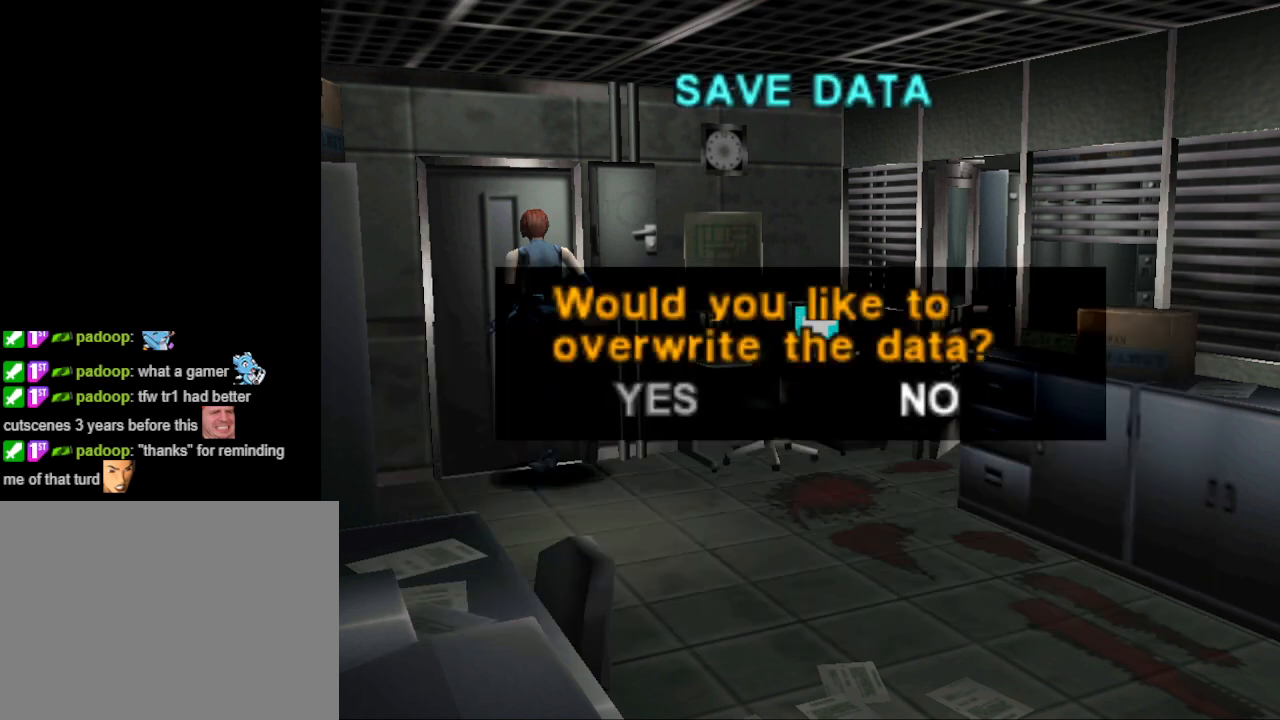
{"buttons": ["CROSS"], "events": [[167, "DPAD_LEFT", "down"], [233, "DPAD_LEFT", "up"], [467, "CROSS", "down"]]}
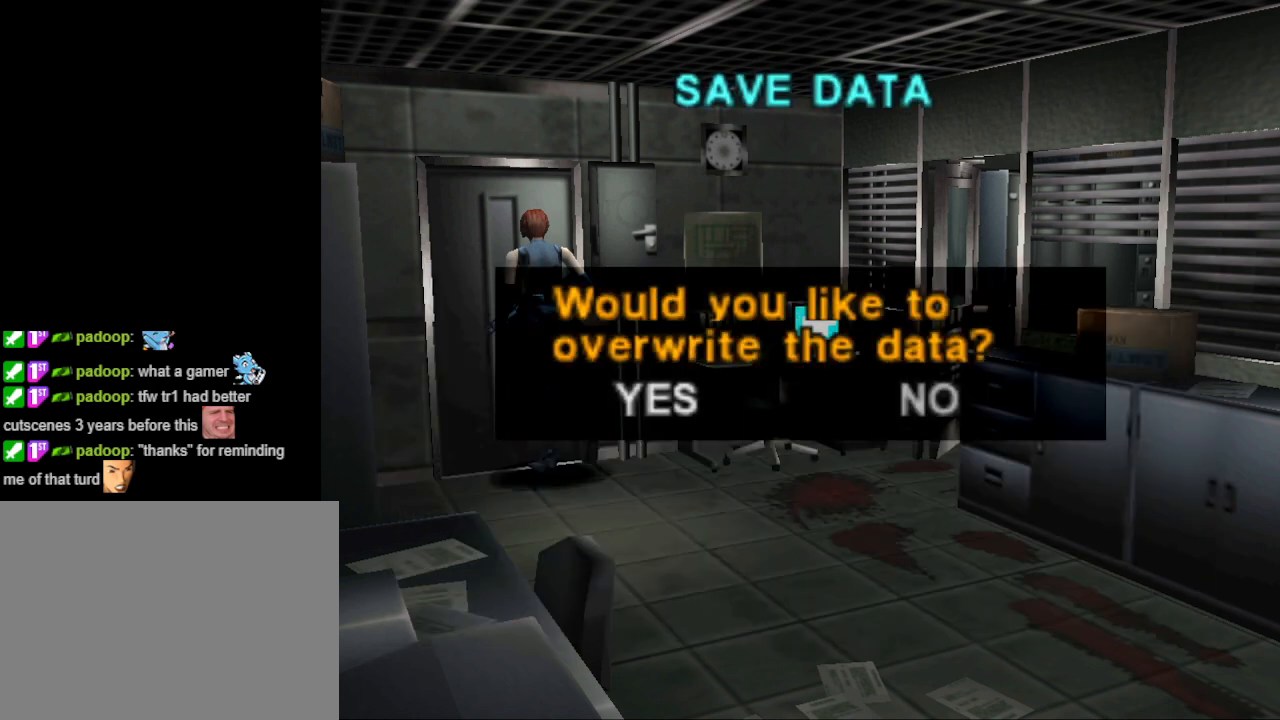
{"buttons": [], "events": [[100, "CROSS", "up"]]}
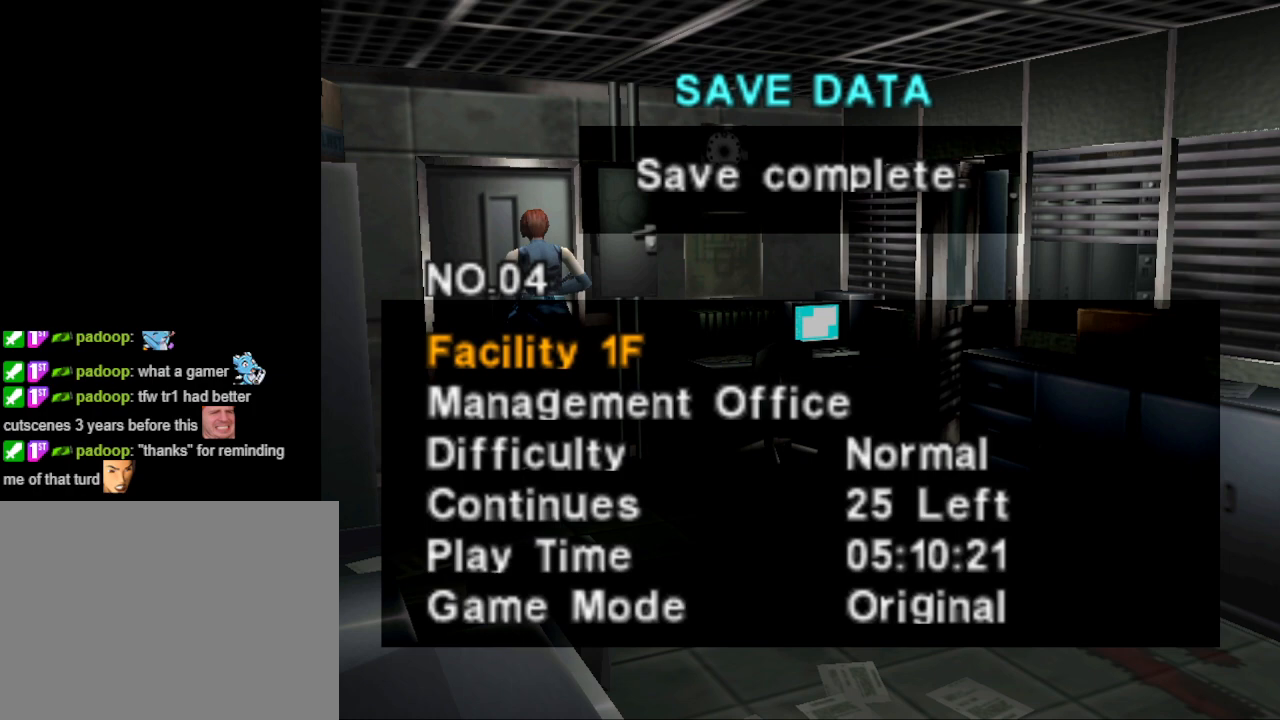
{"buttons": ["CIRCLE"], "events": [[233, "CIRCLE", "down"], [367, "CIRCLE", "up"], [467, "CIRCLE", "down"]]}
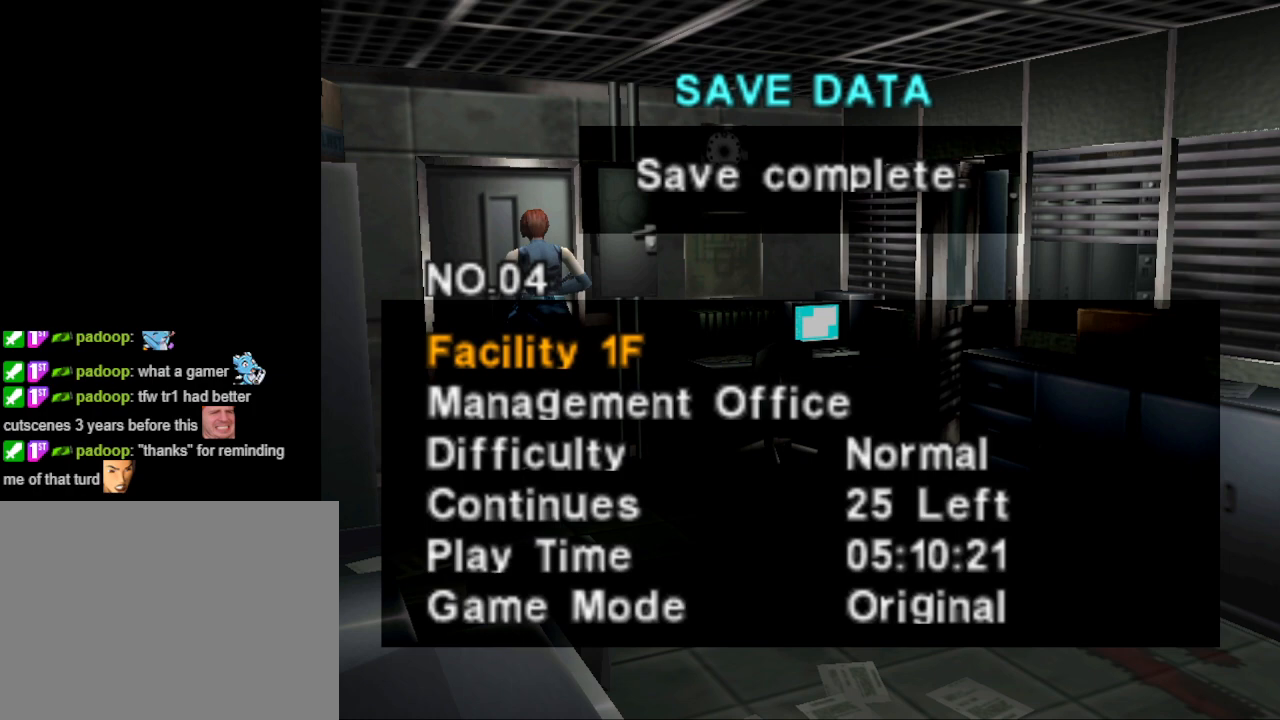
{"buttons": [], "events": [[100, "CIRCLE", "up"], [133, "CIRCLE", "down"], [267, "CIRCLE", "up"]]}
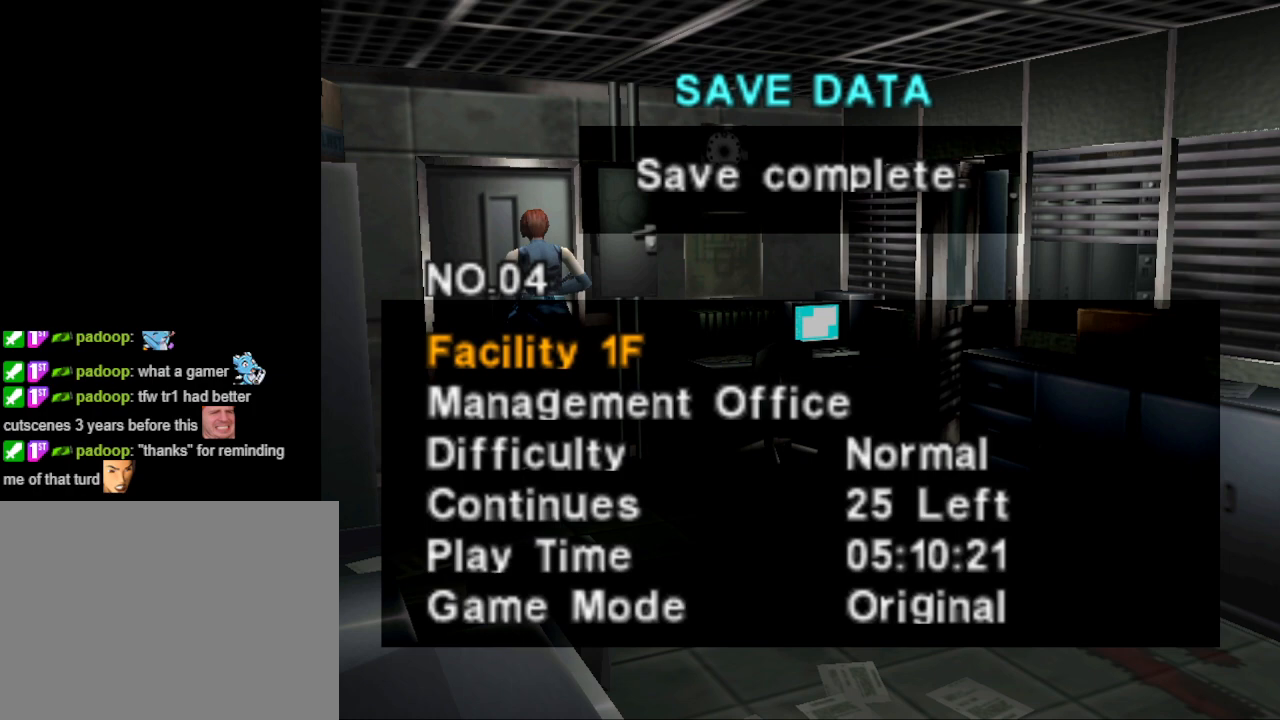
{"buttons": [], "events": []}
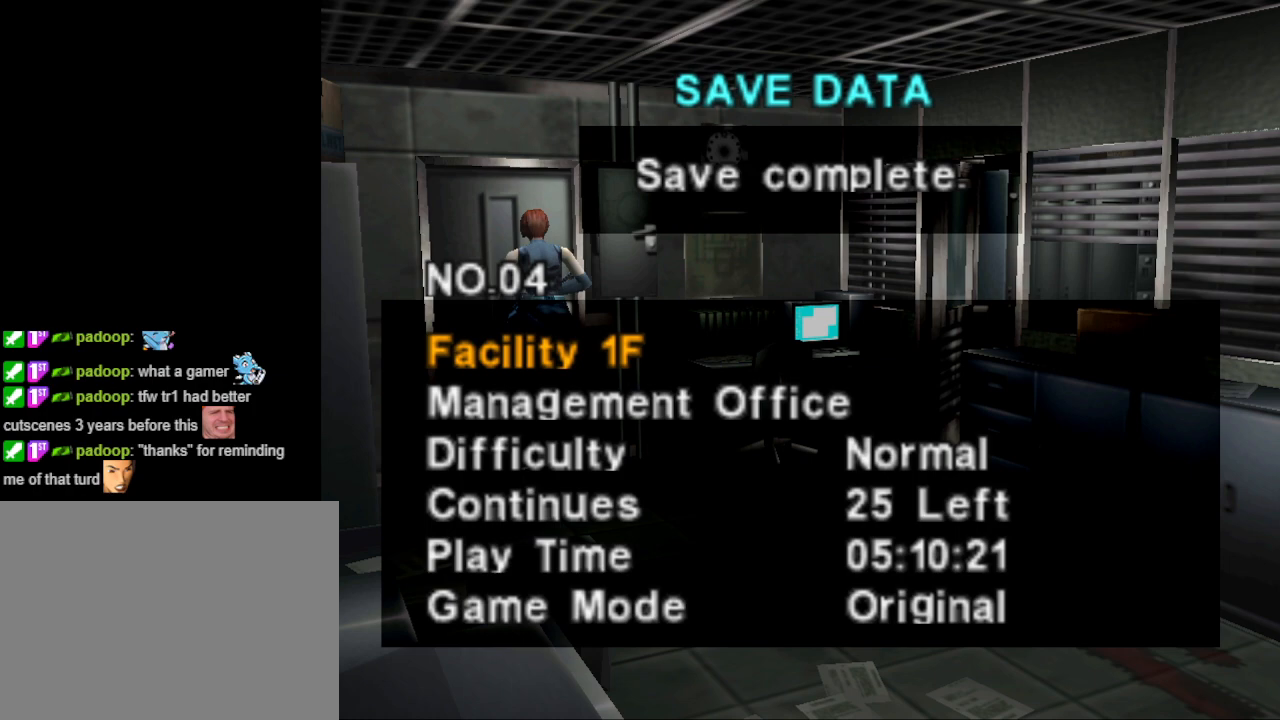
{"buttons": [], "events": []}
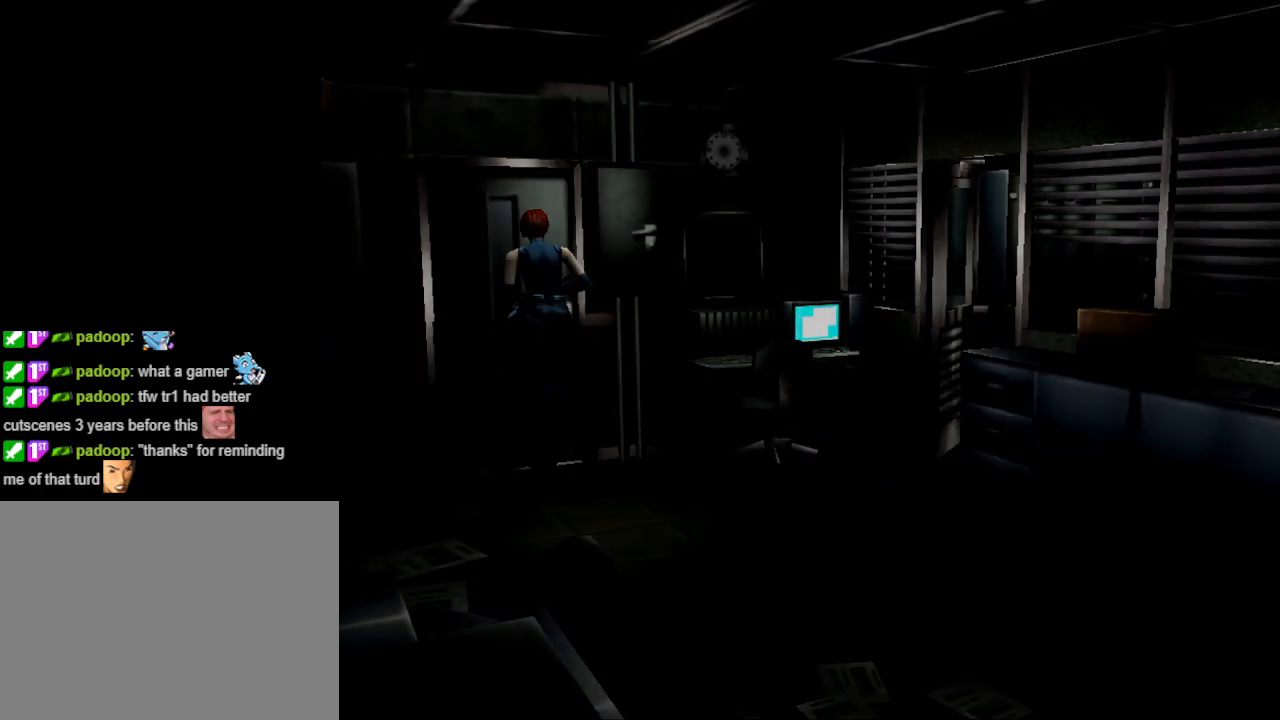
{"buttons": [], "events": []}
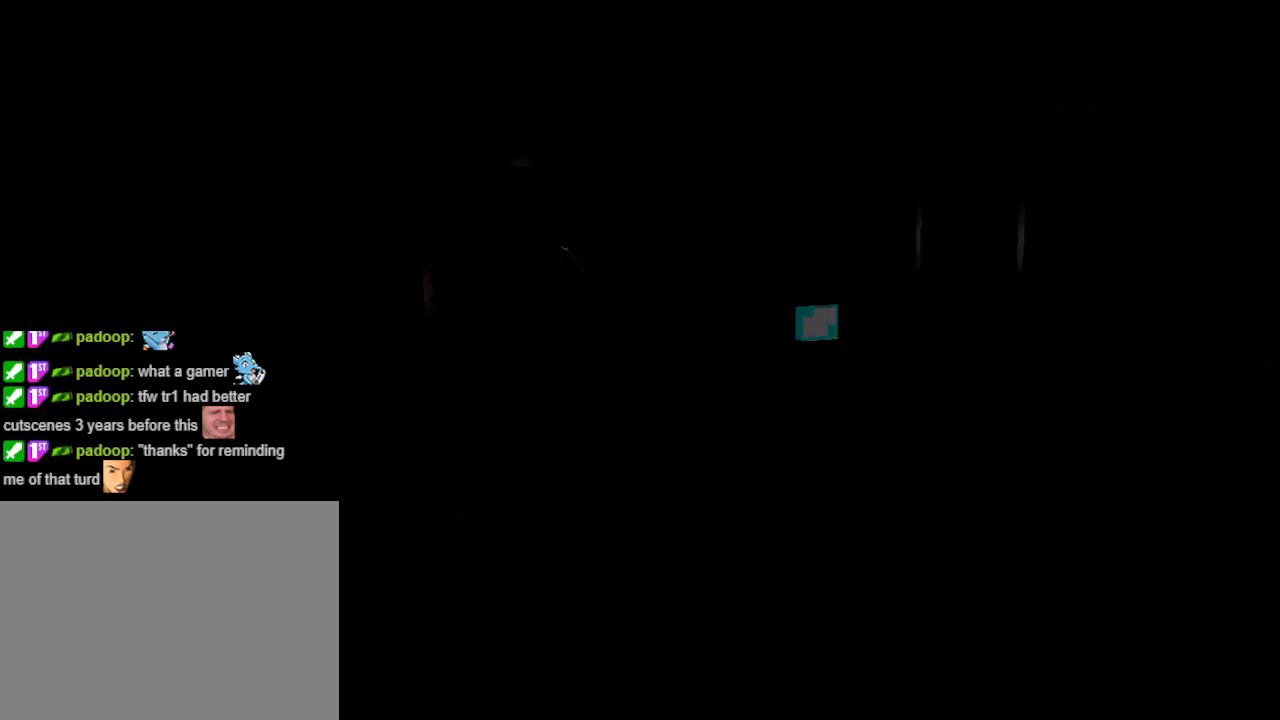
{"buttons": [], "events": []}
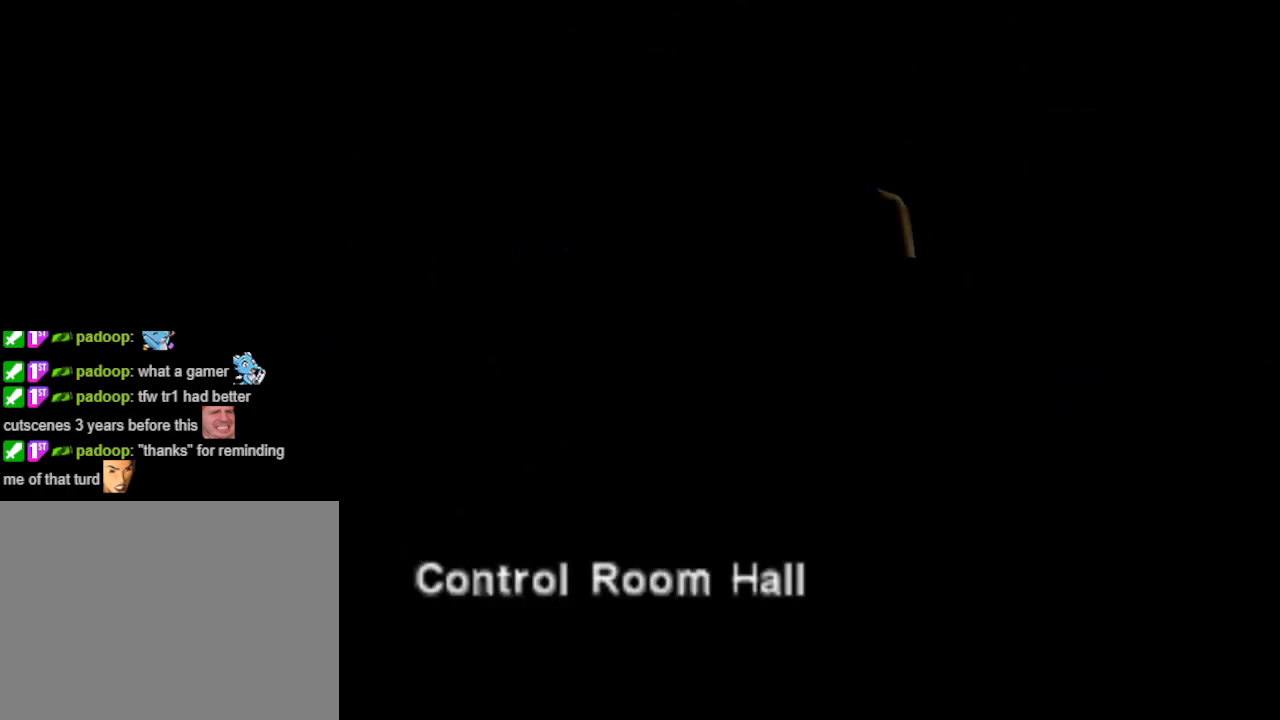
{"buttons": [], "events": []}
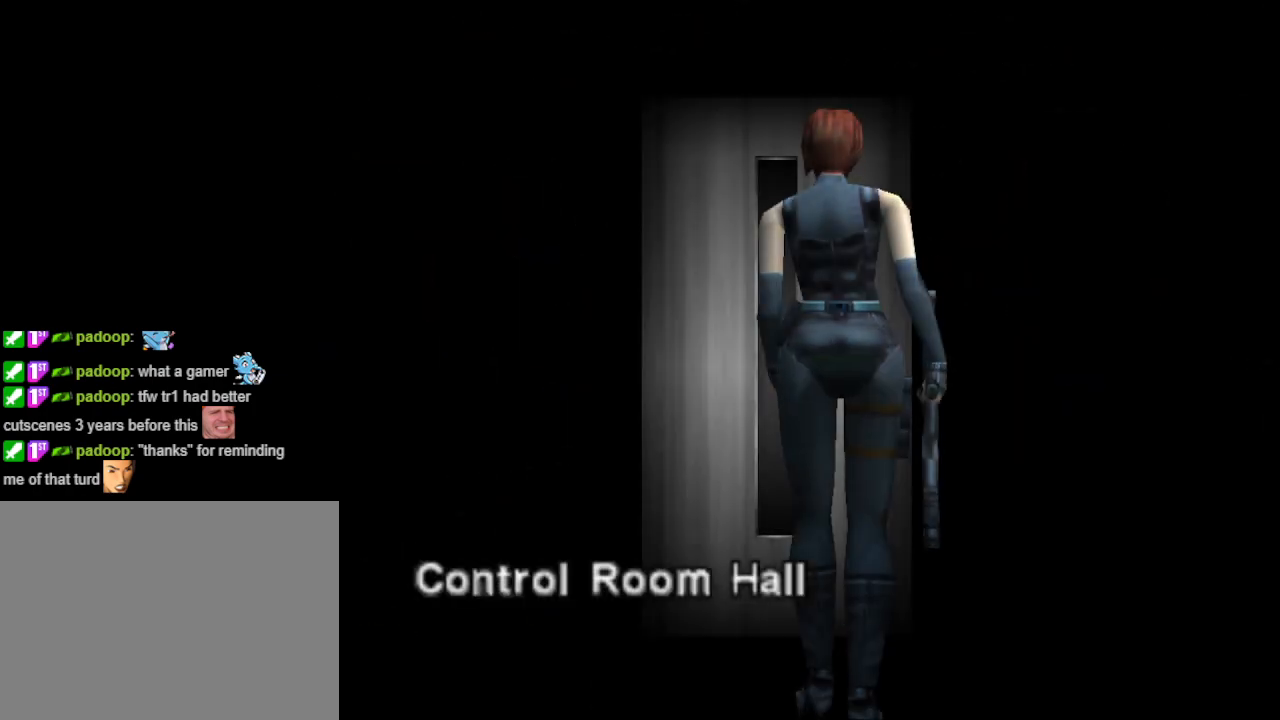
{"buttons": [], "events": []}
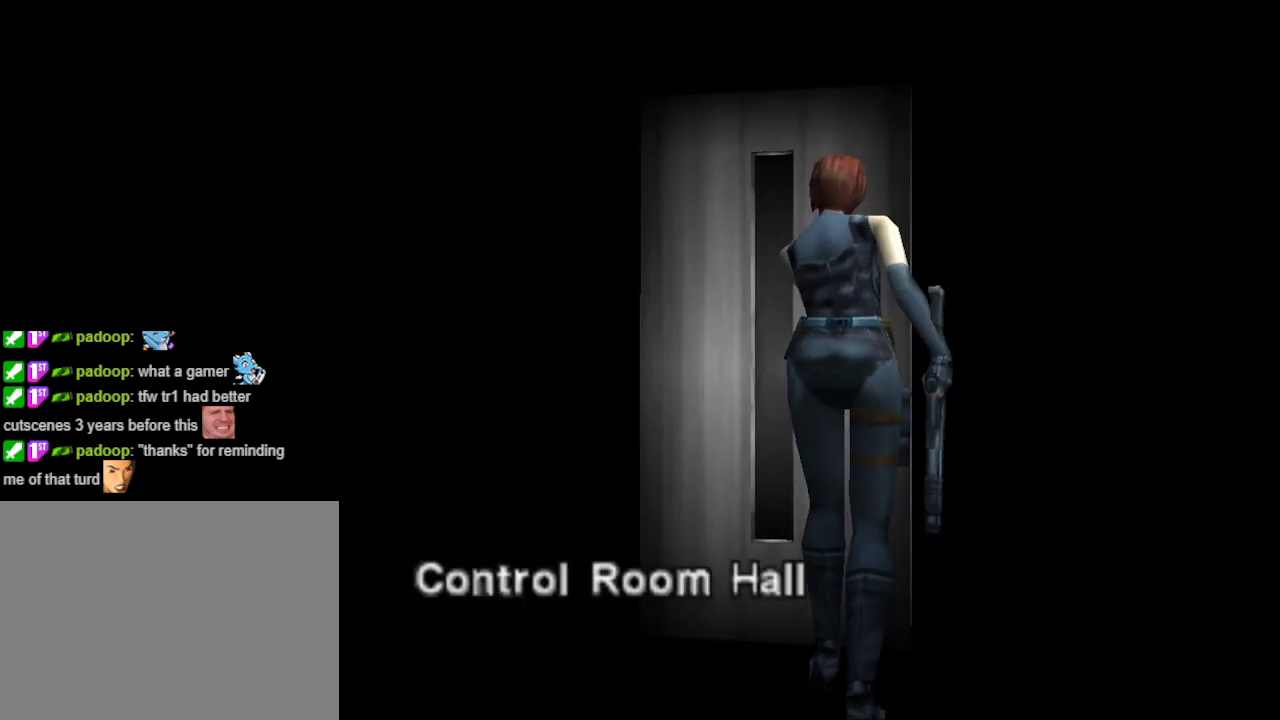
{"buttons": [], "events": []}
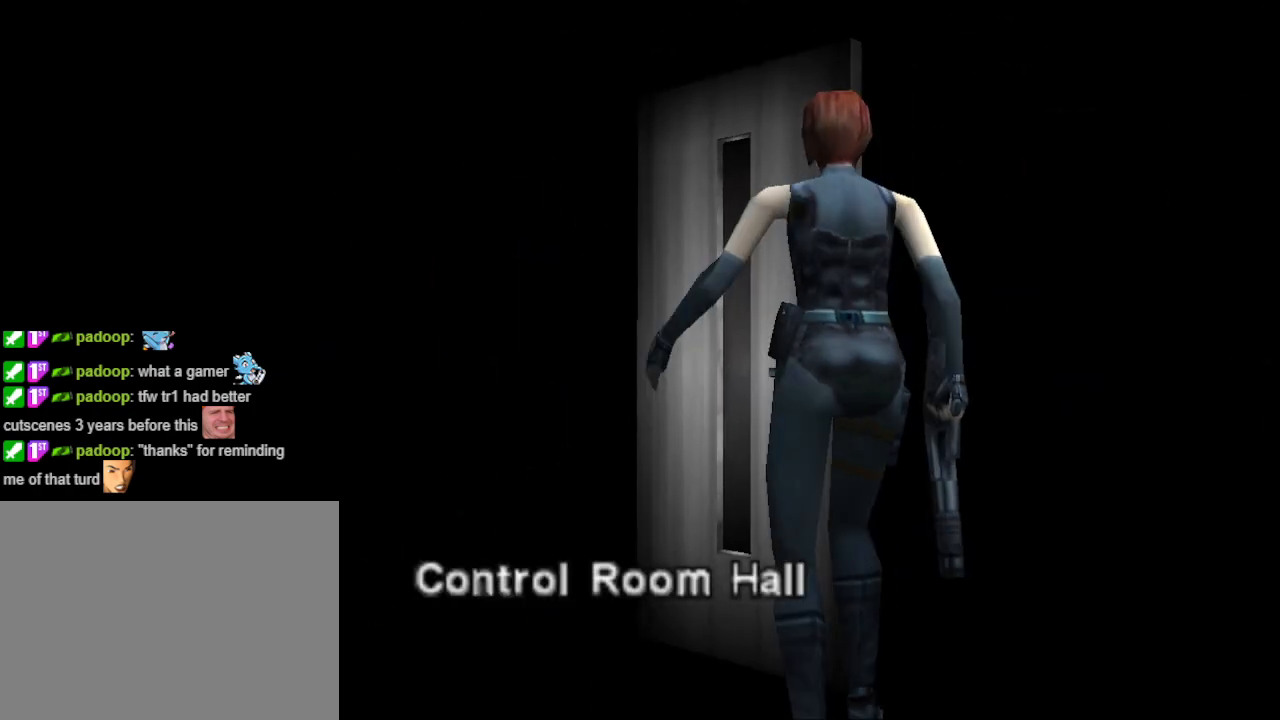
{"buttons": [], "events": []}
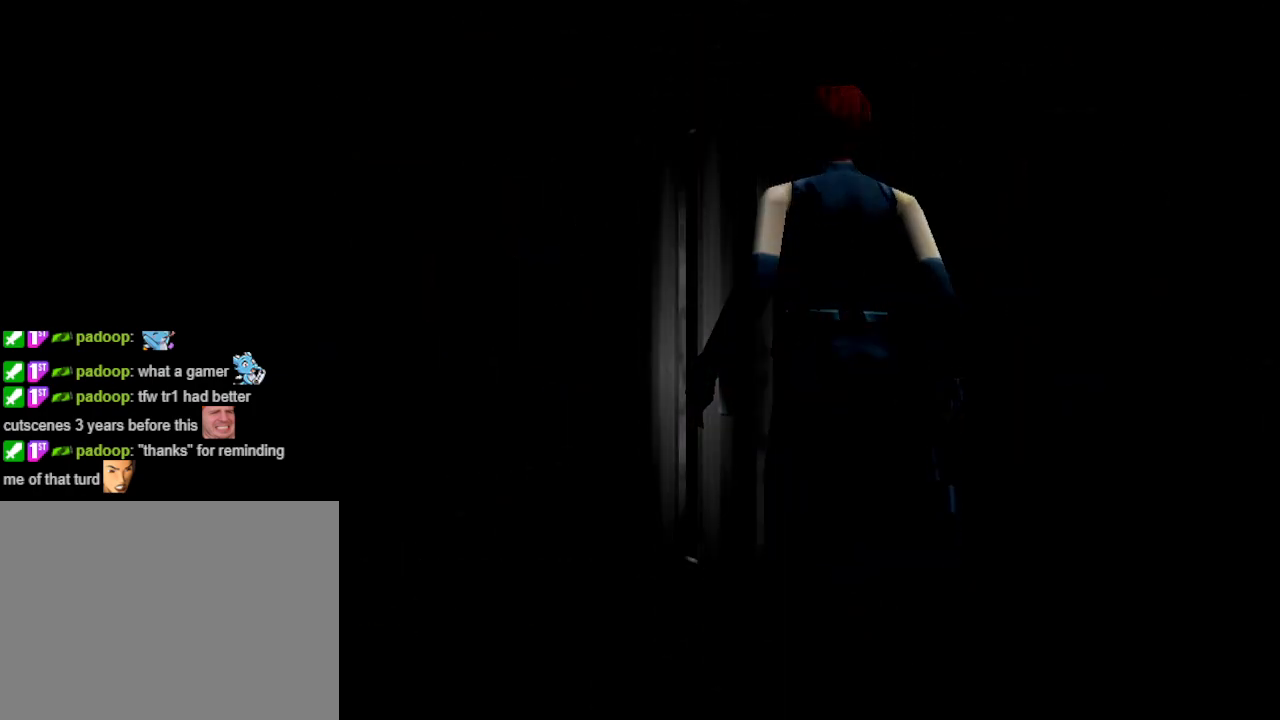
{"buttons": [], "events": []}